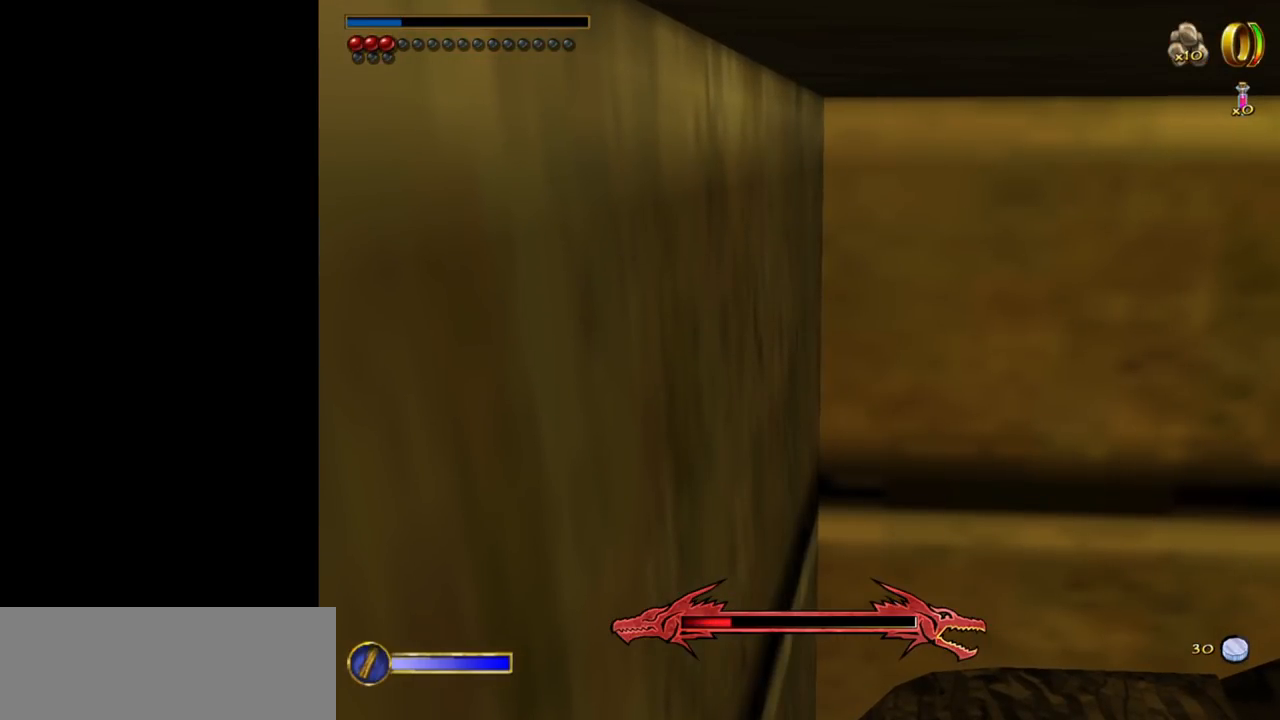
Gameplay with keyboard and mouse; each line is a JSON object with the keys and mouse buttons held at the frame after it. "events" lists presses ("down") and releases ("up") of "1", "2", "3", "a", "ctrl", "d", "down", "e", "escape", "f", "left", "return", "right", "s", "shift", "space", "tab", "up", "w", "mouse_left" and "mouse_right" between this image and that frame as [ms after this image, input, new state], when the widget could be followed in between. "mouse_left", "mouse_right" = the "left", "right" buttons of the "mouse" list. No other keys are recorded. Mouse movement is not recorded.
{"keys": ["tab"], "mouse": [], "events": [[267, "tab", "down"]]}
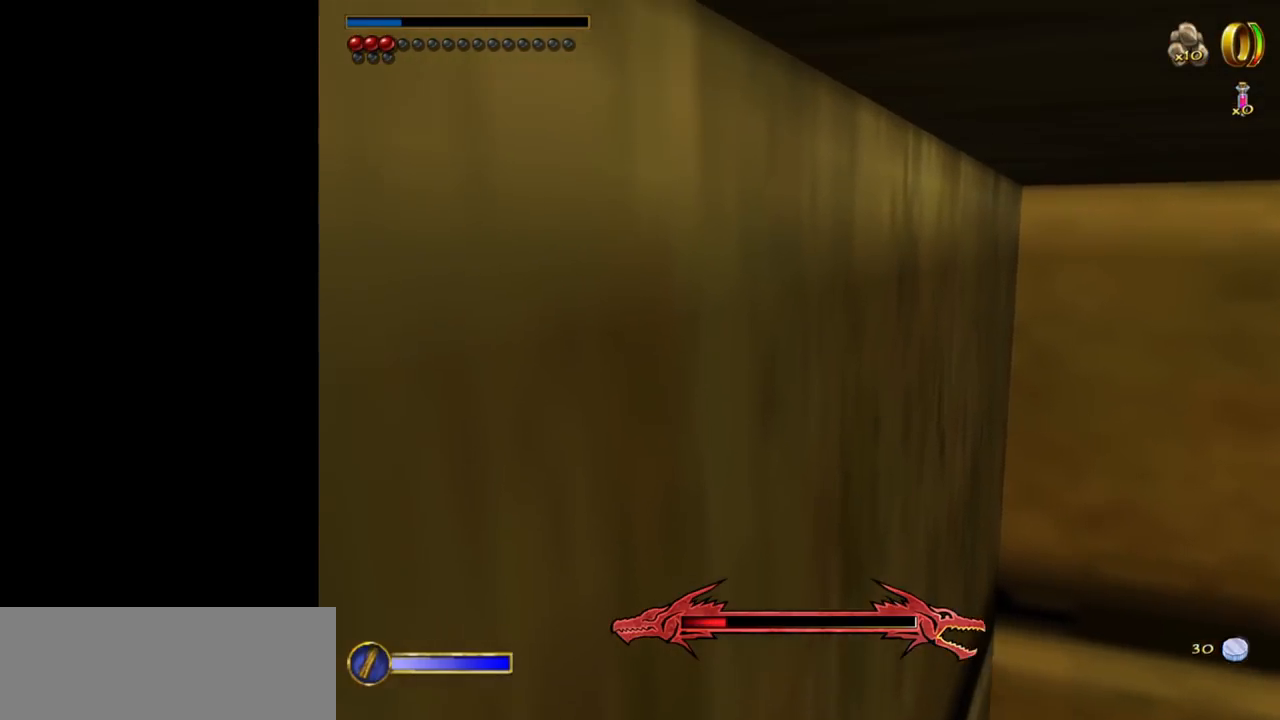
{"keys": ["tab"], "mouse": [], "events": []}
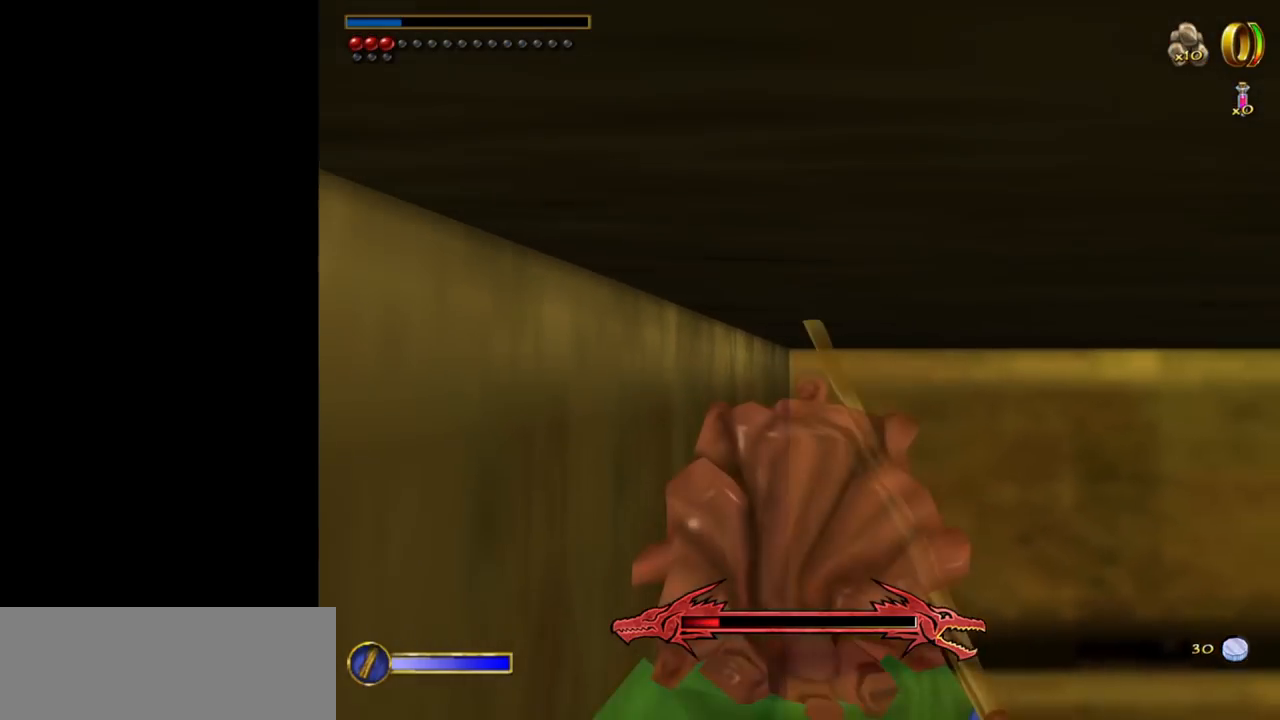
{"keys": ["a"], "mouse": [], "events": [[250, "tab", "up"], [434, "a", "down"]]}
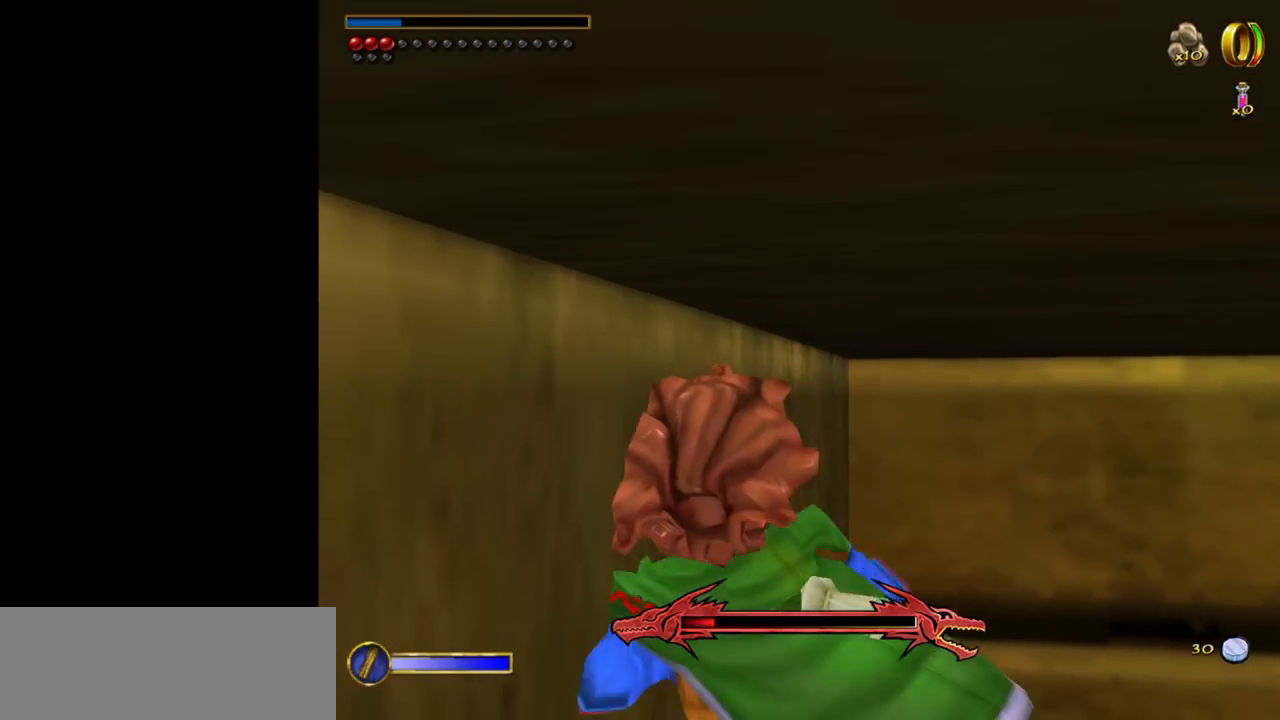
{"keys": ["w"], "mouse": [], "events": [[217, "a", "up"], [217, "w", "down"]]}
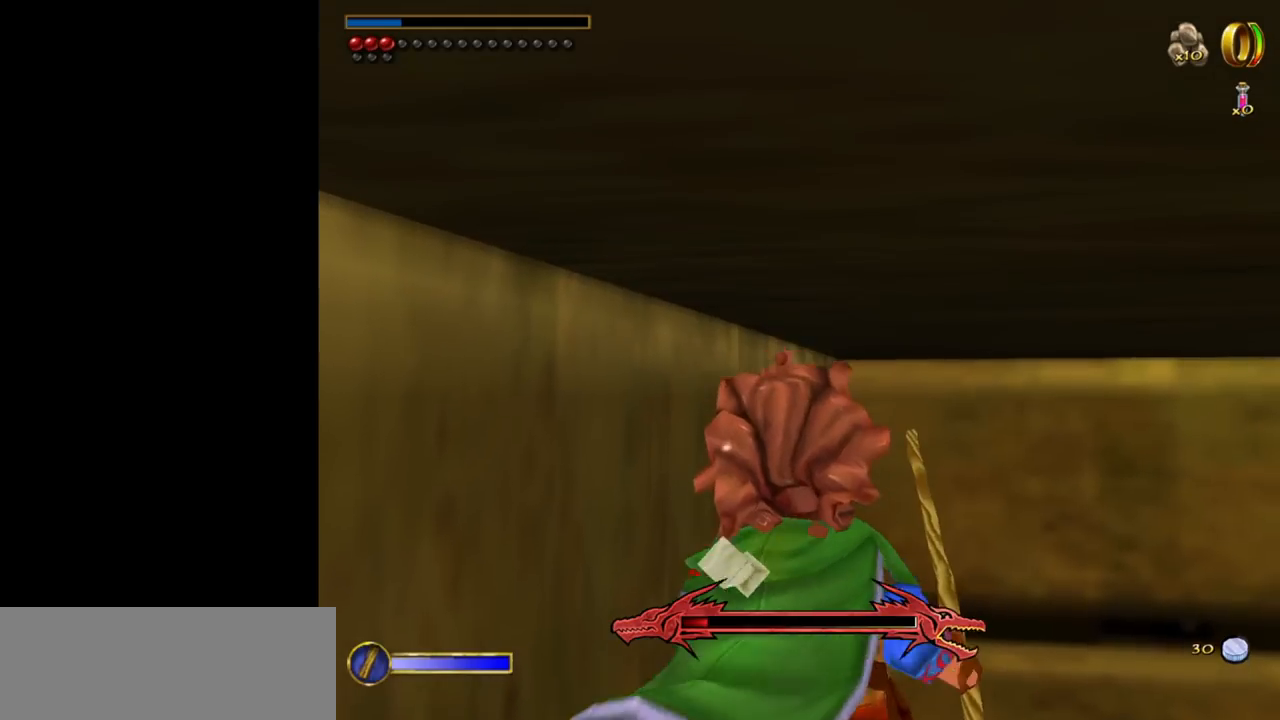
{"keys": ["w"], "mouse": [], "events": []}
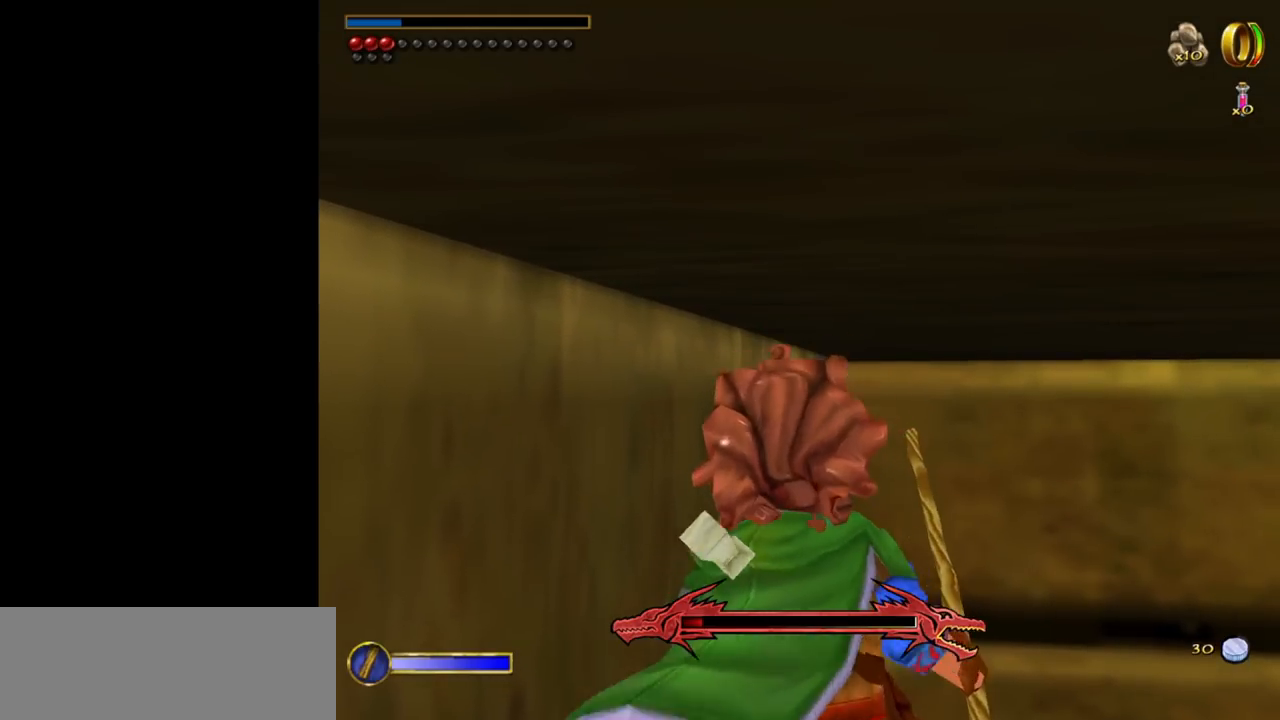
{"keys": ["w"], "mouse": [], "events": []}
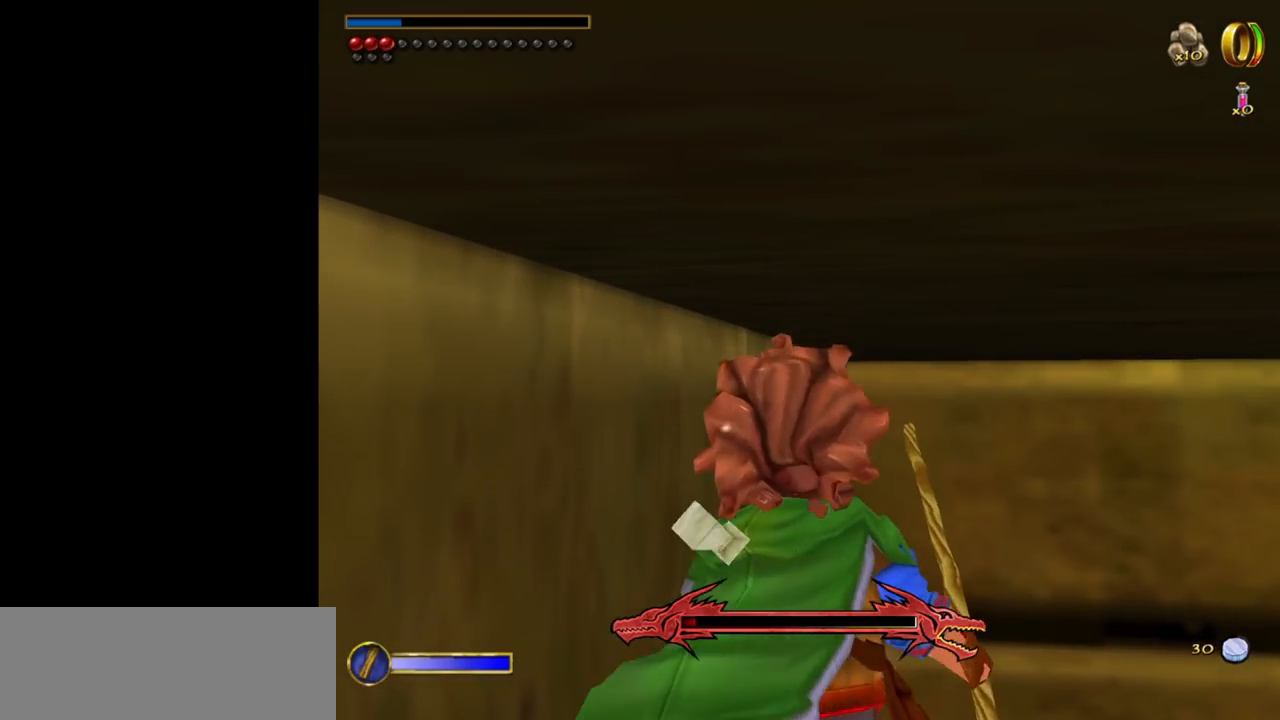
{"keys": ["w"], "mouse": [], "events": []}
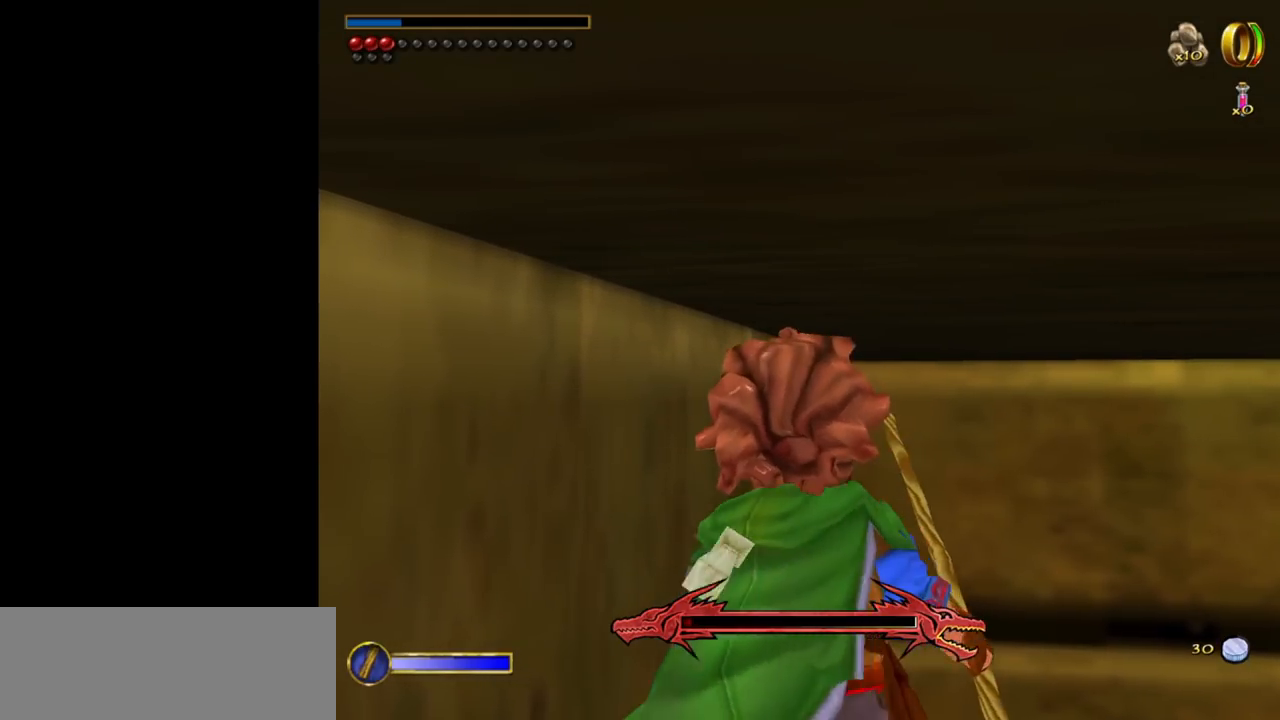
{"keys": ["w"], "mouse": [], "events": []}
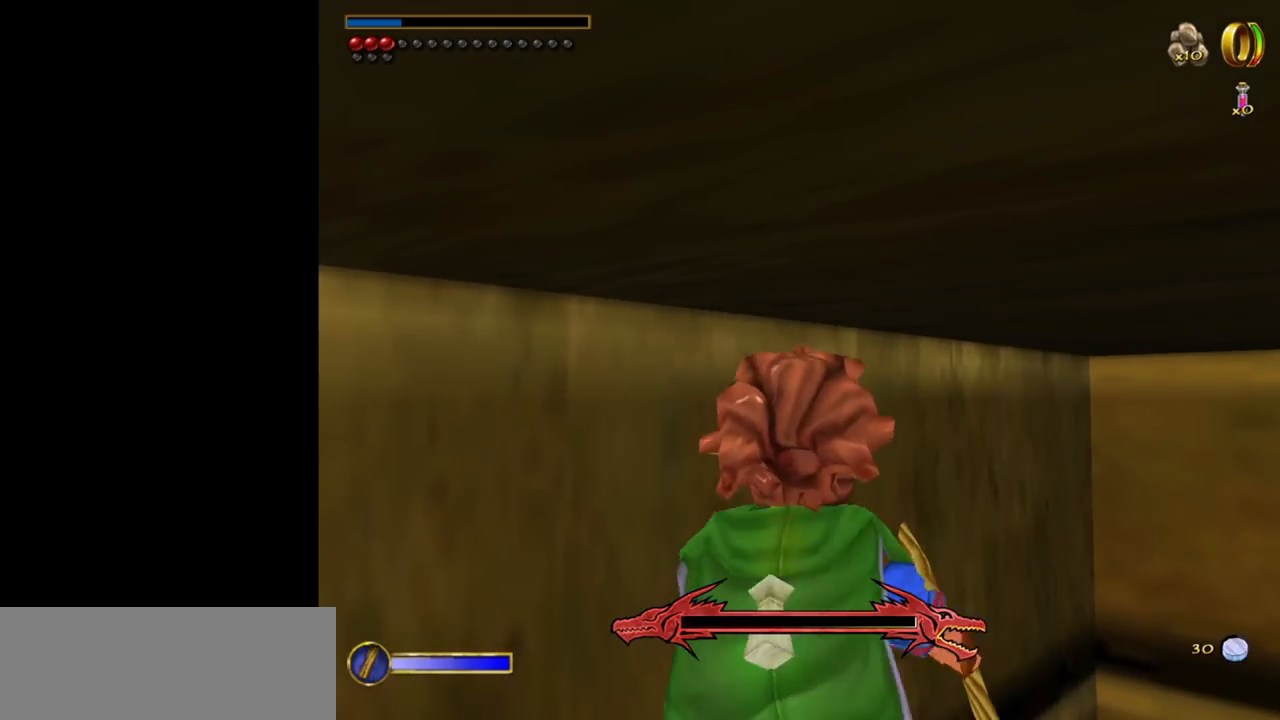
{"keys": ["w"], "mouse": [], "events": []}
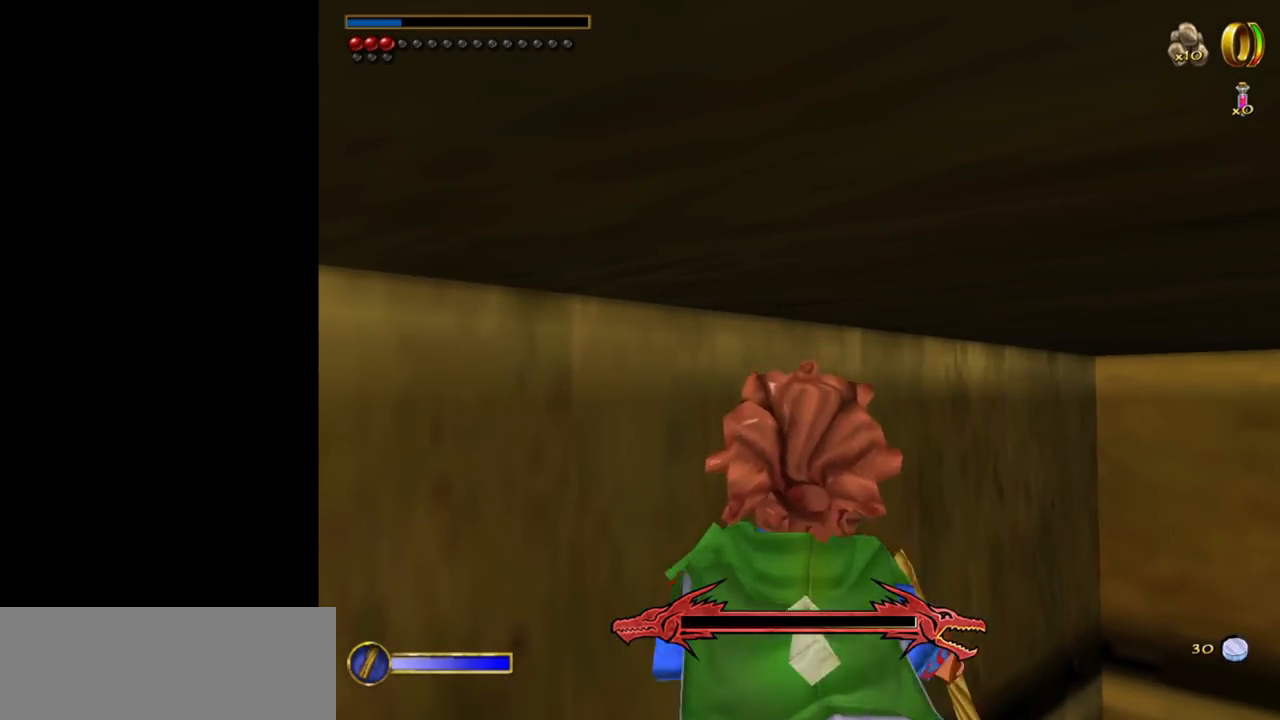
{"keys": ["w"], "mouse": [], "events": []}
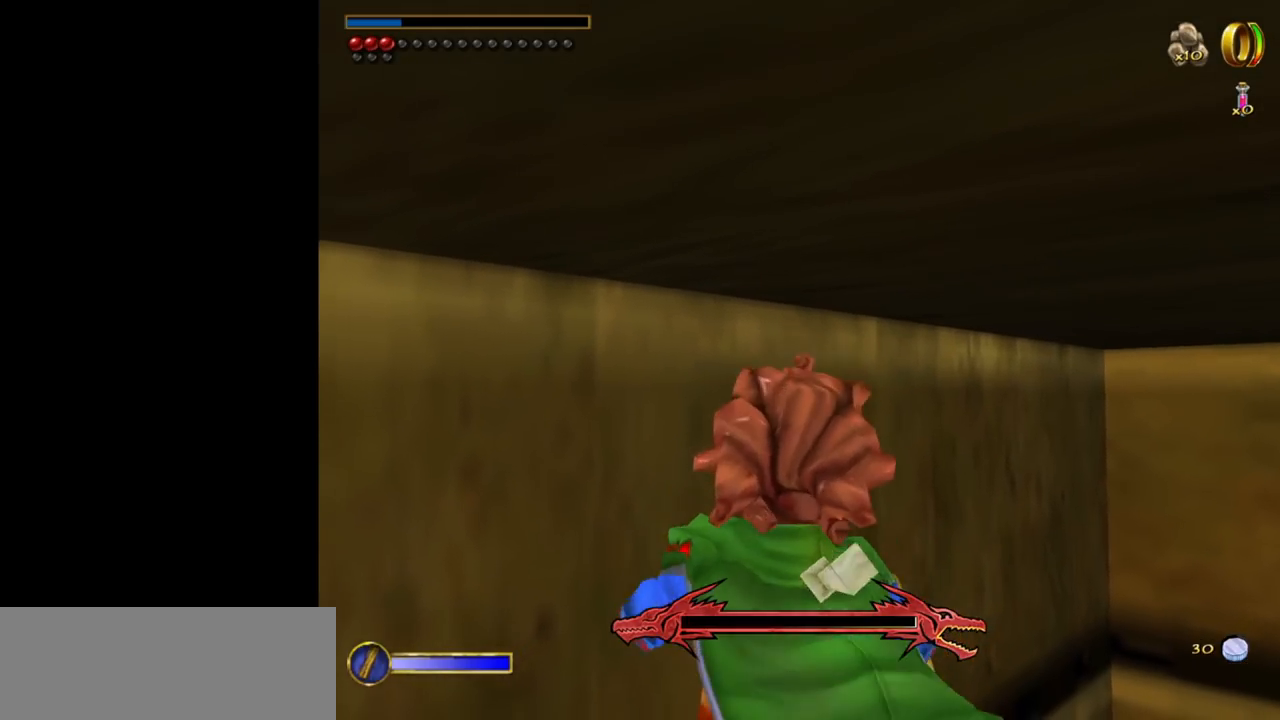
{"keys": ["shift"], "mouse": [], "events": [[234, "w", "up"], [467, "shift", "down"]]}
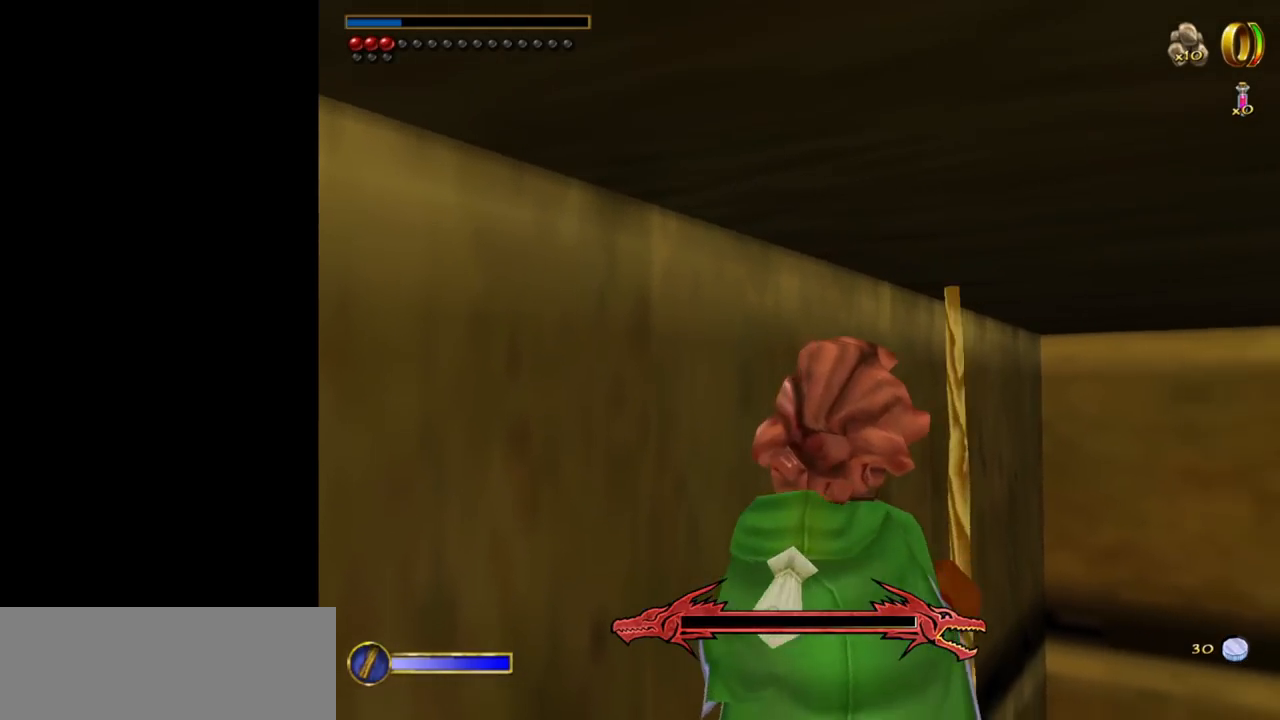
{"keys": ["shift"], "mouse": [], "events": []}
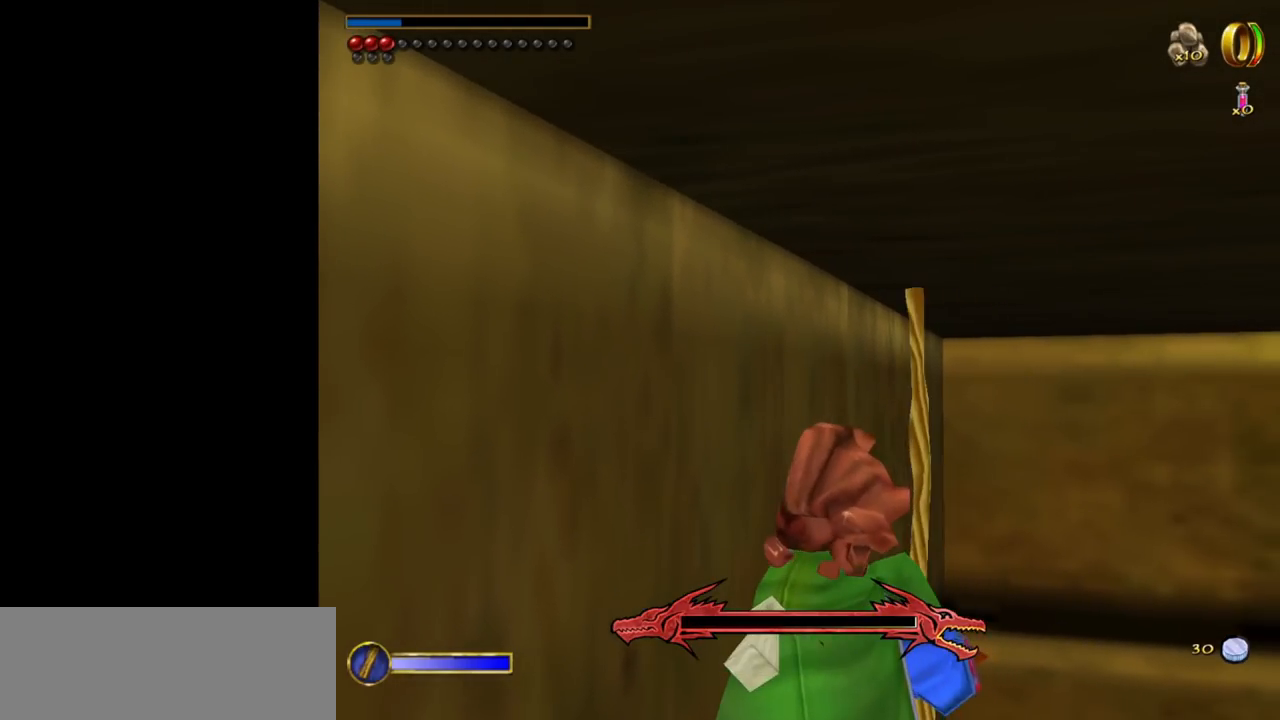
{"keys": ["shift", "w"], "mouse": [], "events": [[167, "w", "down"], [317, "w", "up"], [500, "w", "down"]]}
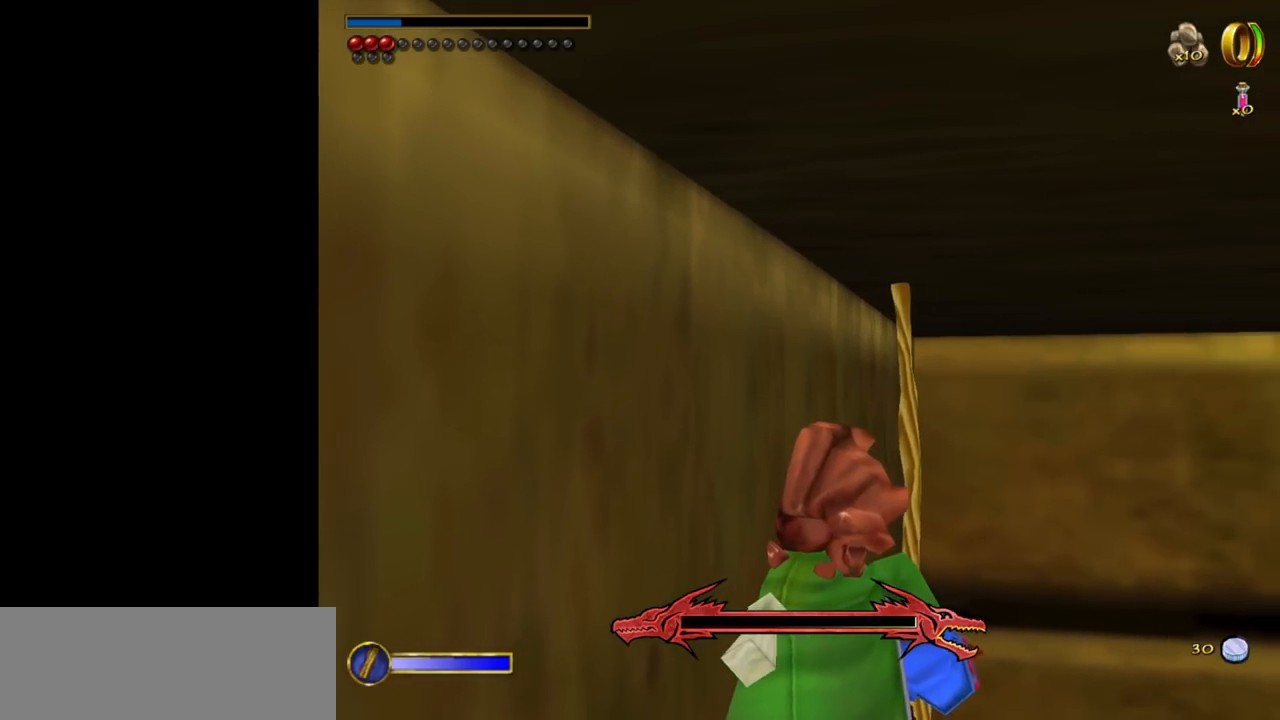
{"keys": ["shift"], "mouse": [], "events": [[150, "w", "up"], [334, "w", "down"], [417, "w", "up"]]}
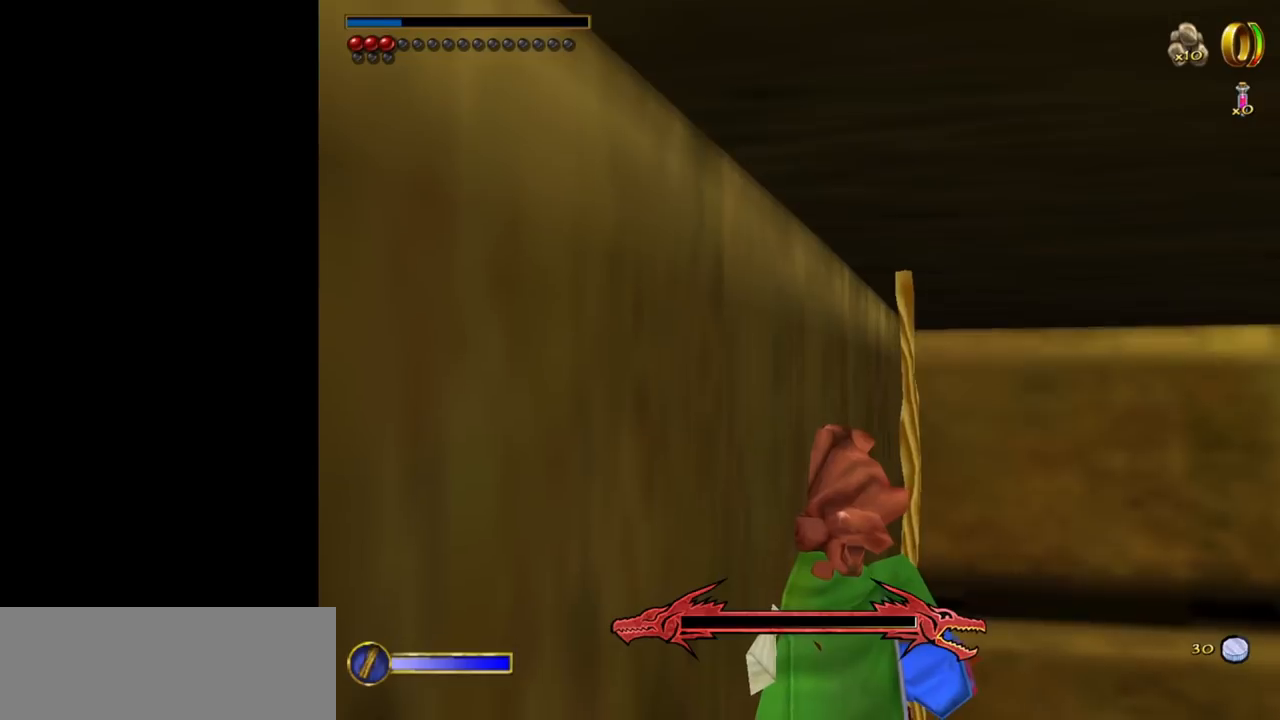
{"keys": ["shift"], "mouse": [], "events": [[117, "w", "down"], [200, "w", "up"], [400, "w", "down"], [484, "w", "up"]]}
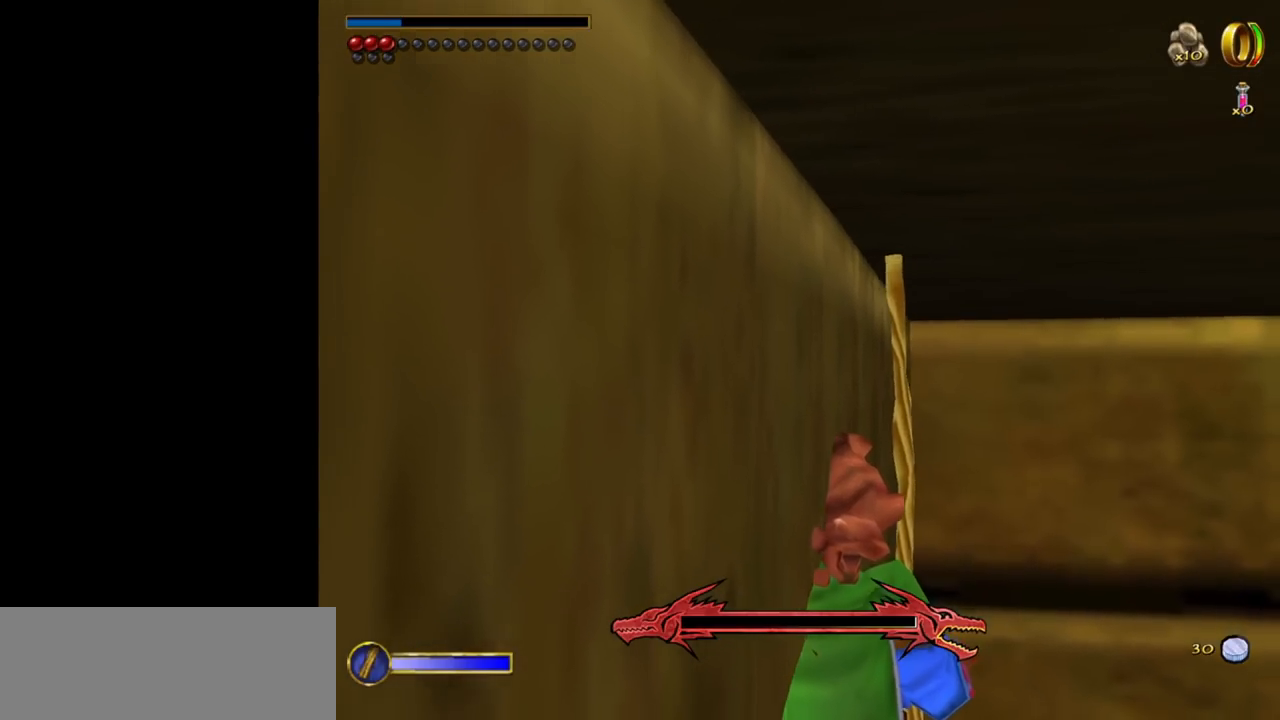
{"keys": ["shift"], "mouse": [], "events": []}
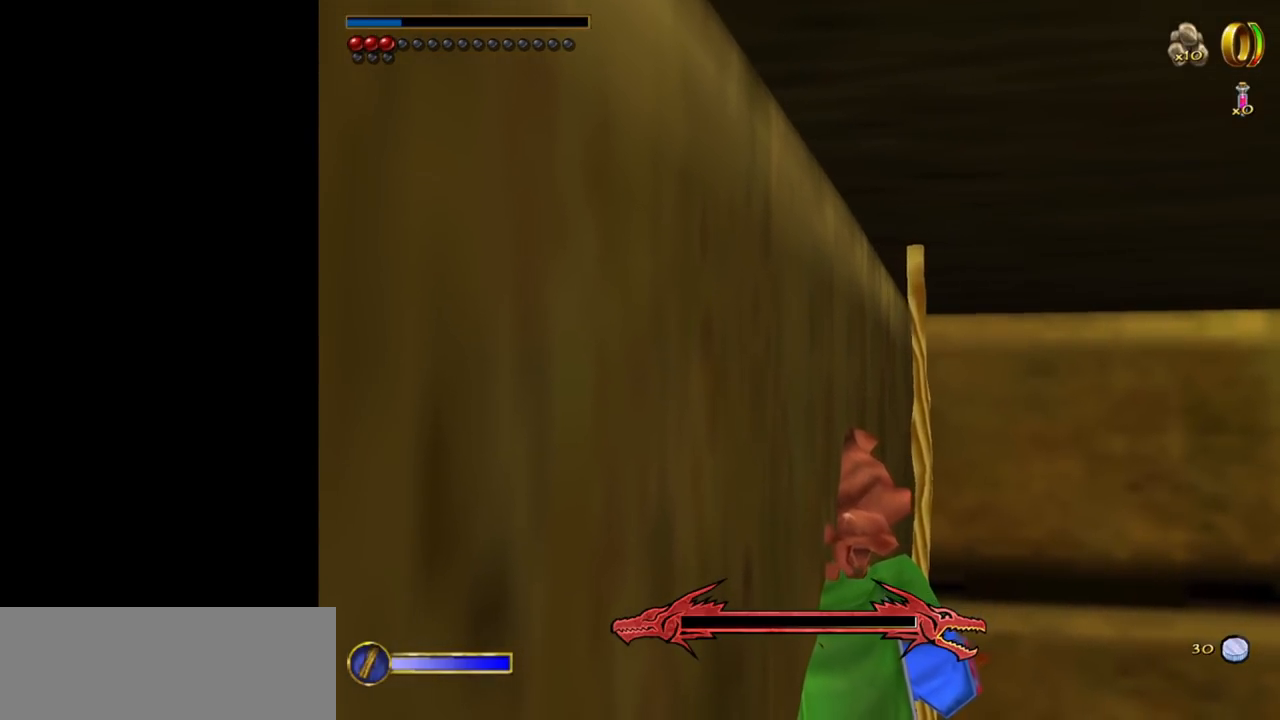
{"keys": ["shift"], "mouse": [], "events": []}
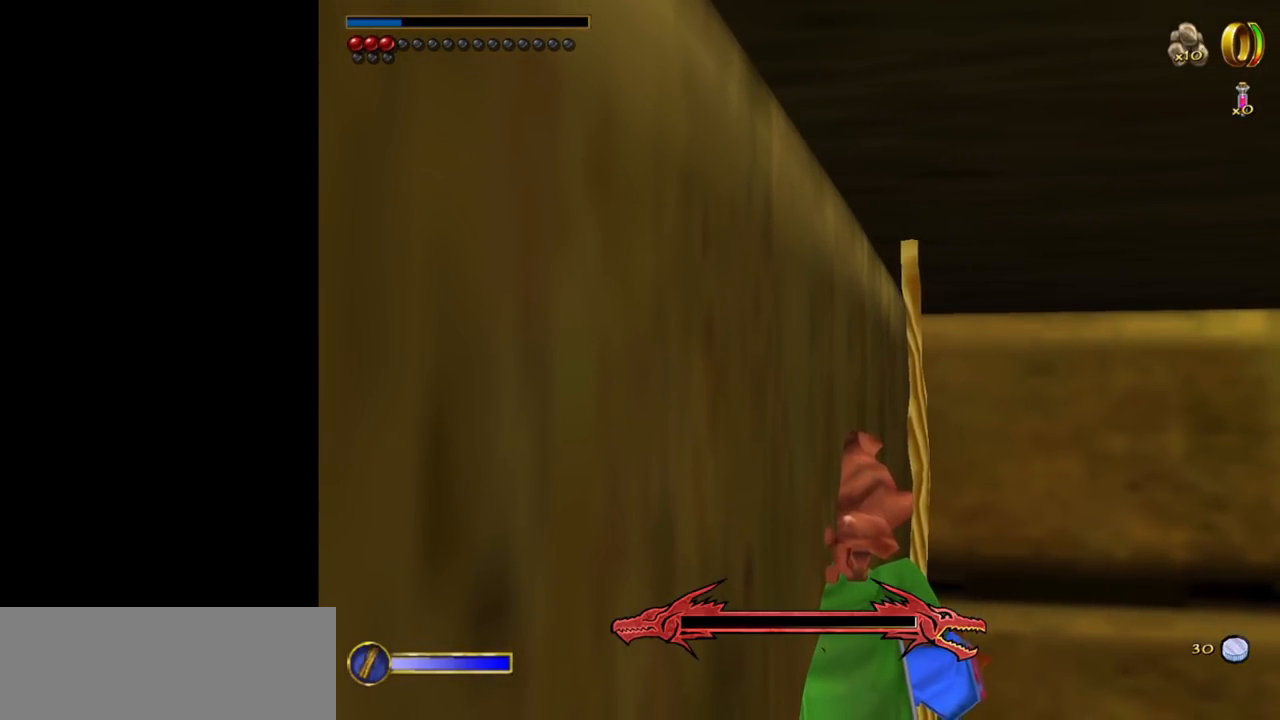
{"keys": ["tab"], "mouse": [], "events": [[17, "shift", "up"], [117, "tab", "down"]]}
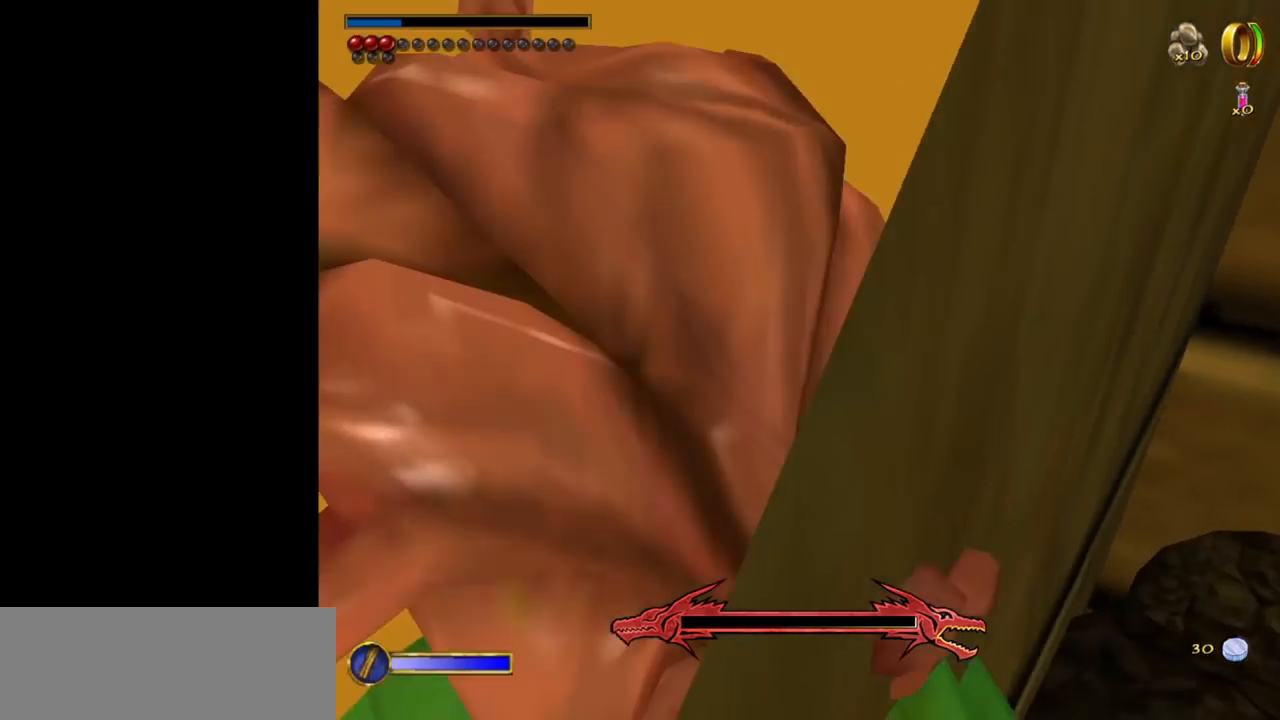
{"keys": [], "mouse": [], "events": [[367, "tab", "up"]]}
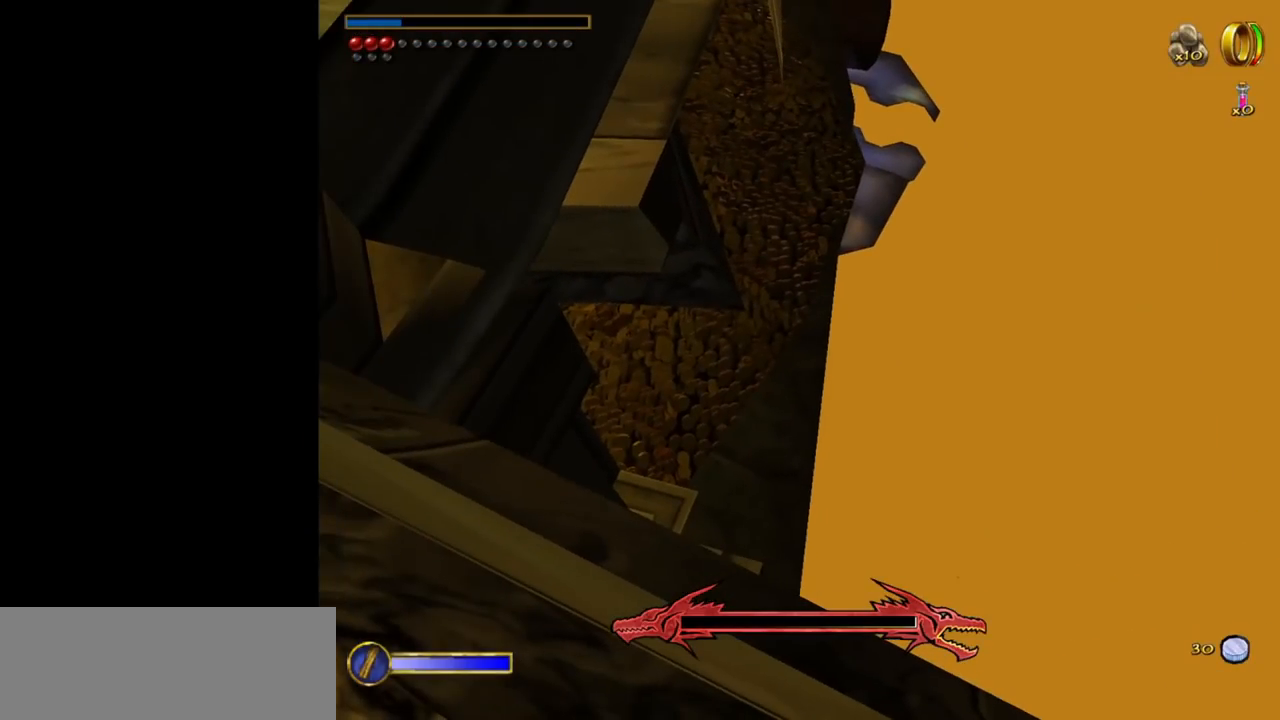
{"keys": [], "mouse": [], "events": []}
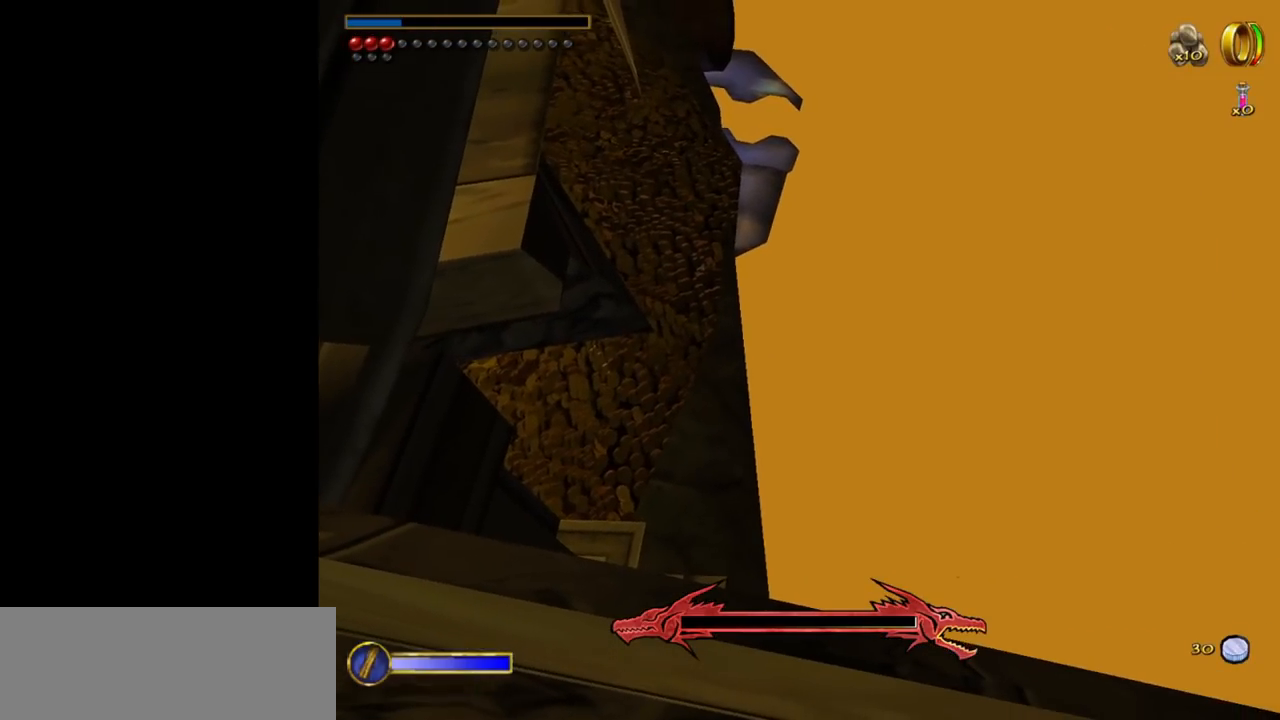
{"keys": ["w"], "mouse": [], "events": [[167, "w", "down"], [200, "space", "down"], [400, "space", "up"]]}
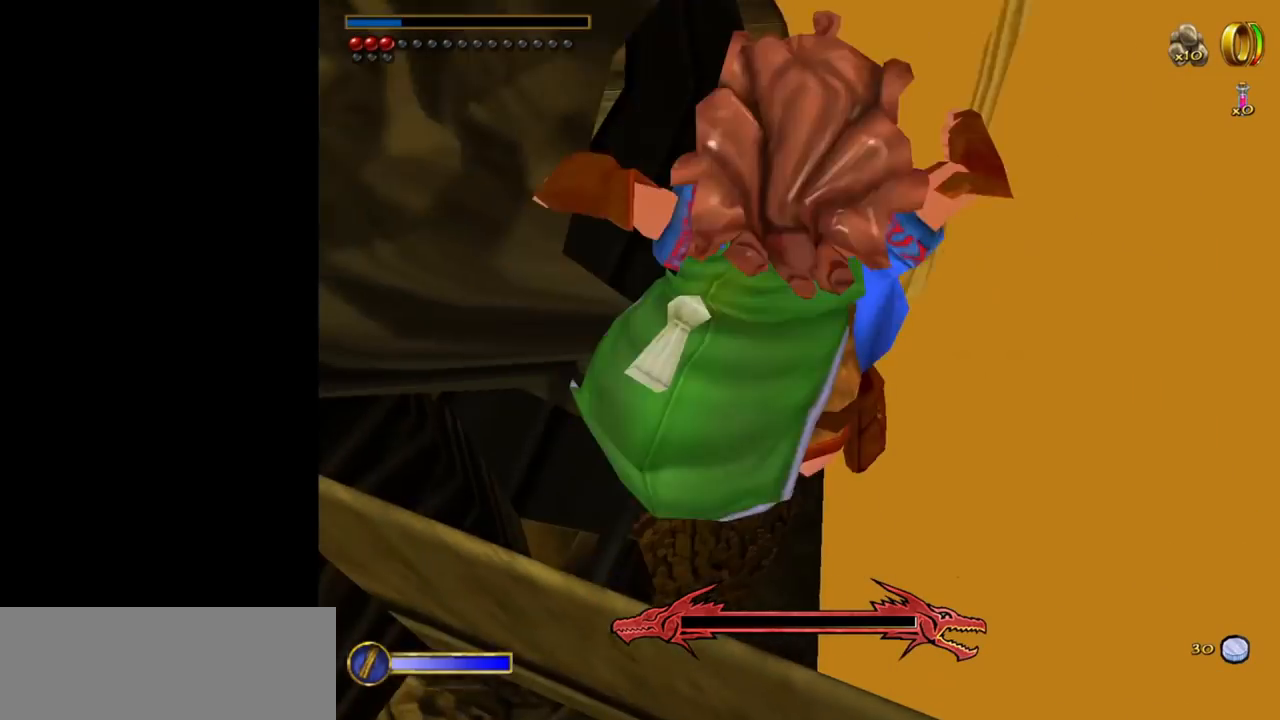
{"keys": ["w"], "mouse": [], "events": []}
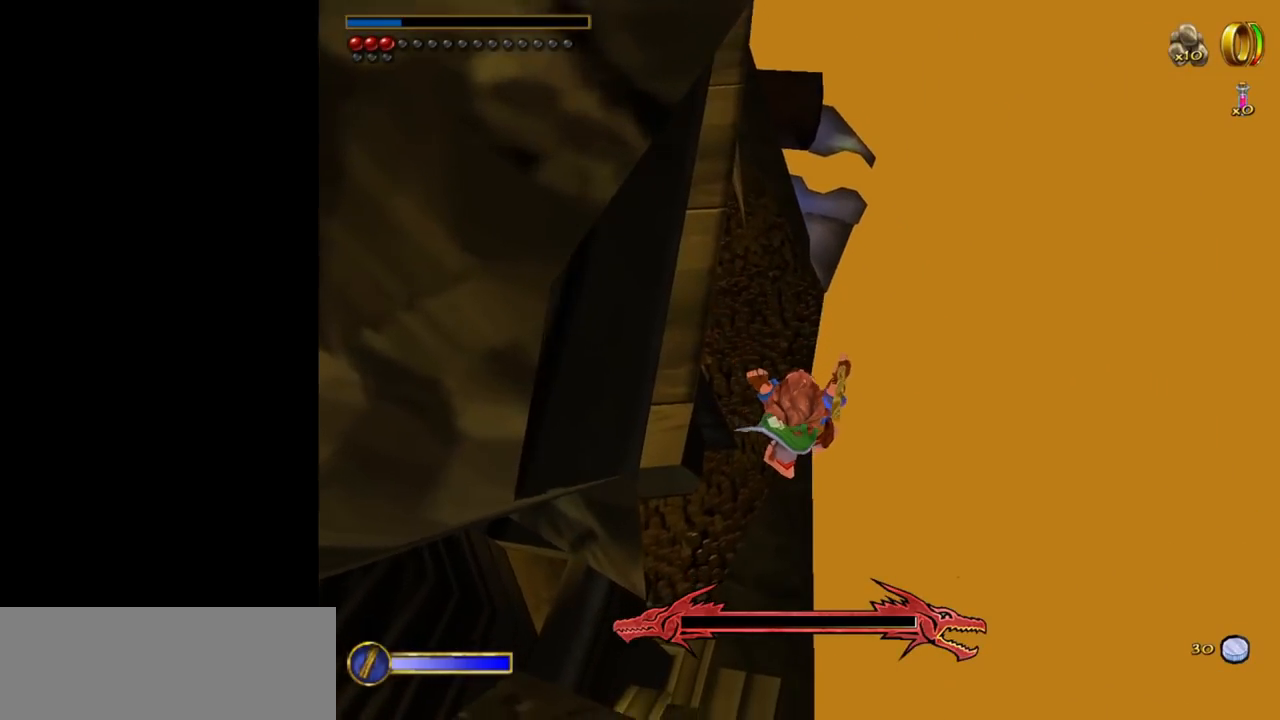
{"keys": [], "mouse": [], "events": [[234, "w", "up"]]}